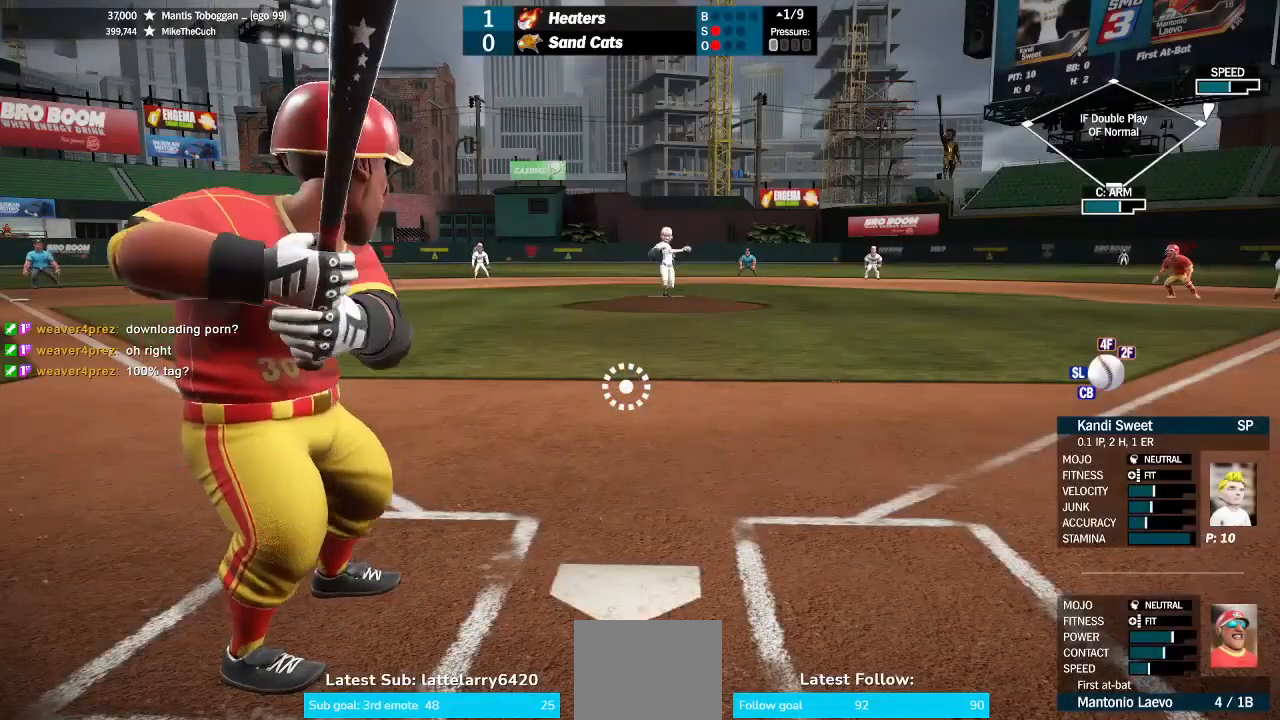
Gameplay with a controller (PlayStation layout); each line is a JSON object with the inputs held at the frame after it. "events" lists button and stick changes between this image and that frame as [ms after this image, input, new state], when the widget could be followed in between. Not read: CROSS L1.
{"buttons": ["SQUARE"], "left_stick": "up-left", "right_stick": "center", "events": [[167, "SQUARE", "down"], [467, "left_stick", "up-left"]]}
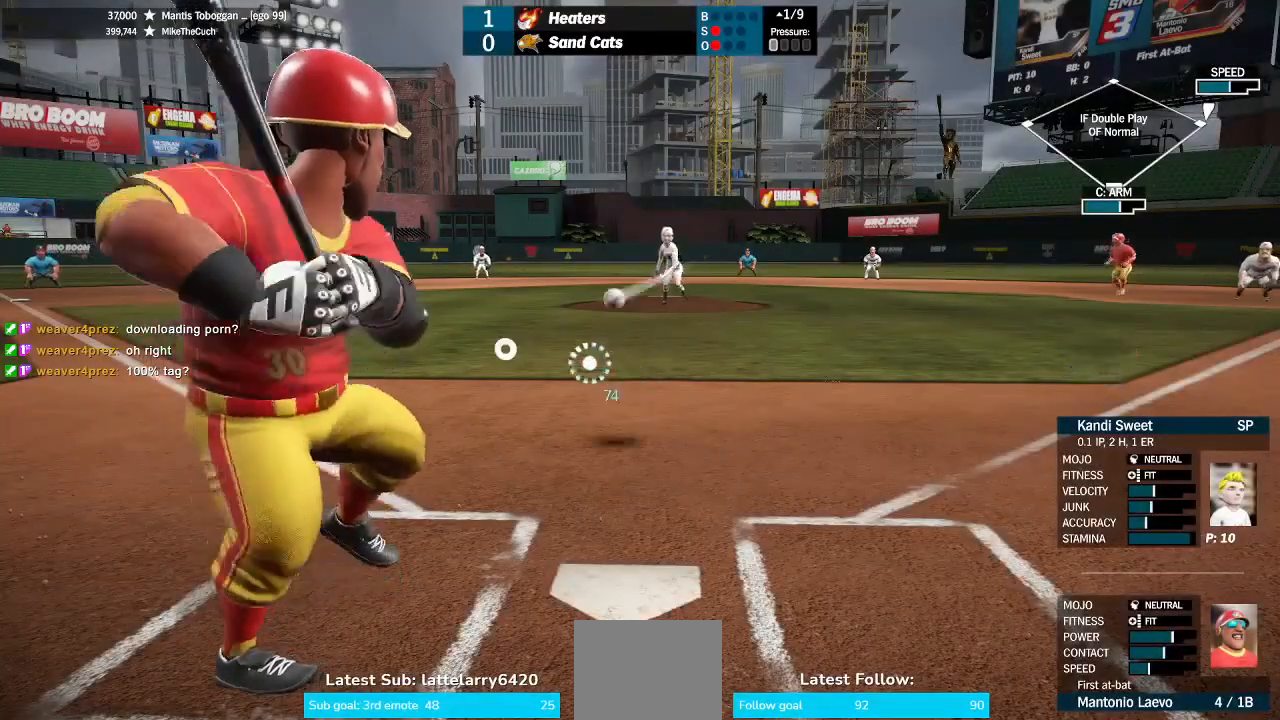
{"buttons": ["SQUARE"], "left_stick": "center", "right_stick": "center", "events": [[33, "left_stick", "left"], [133, "DPAD_DOWN", "down"], [133, "left_stick", "up-left"], [200, "DPAD_DOWN", "up"], [267, "left_stick", "center"]]}
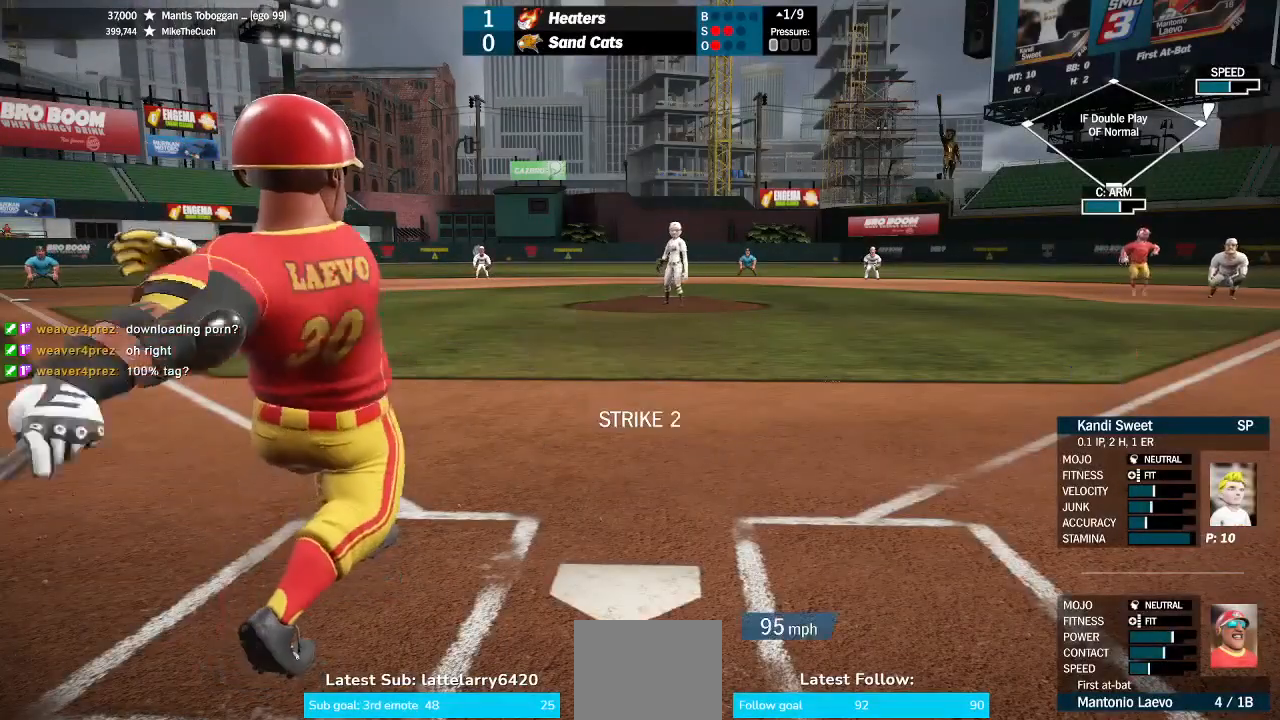
{"buttons": [], "left_stick": "center", "right_stick": "center", "events": [[367, "SQUARE", "up"]]}
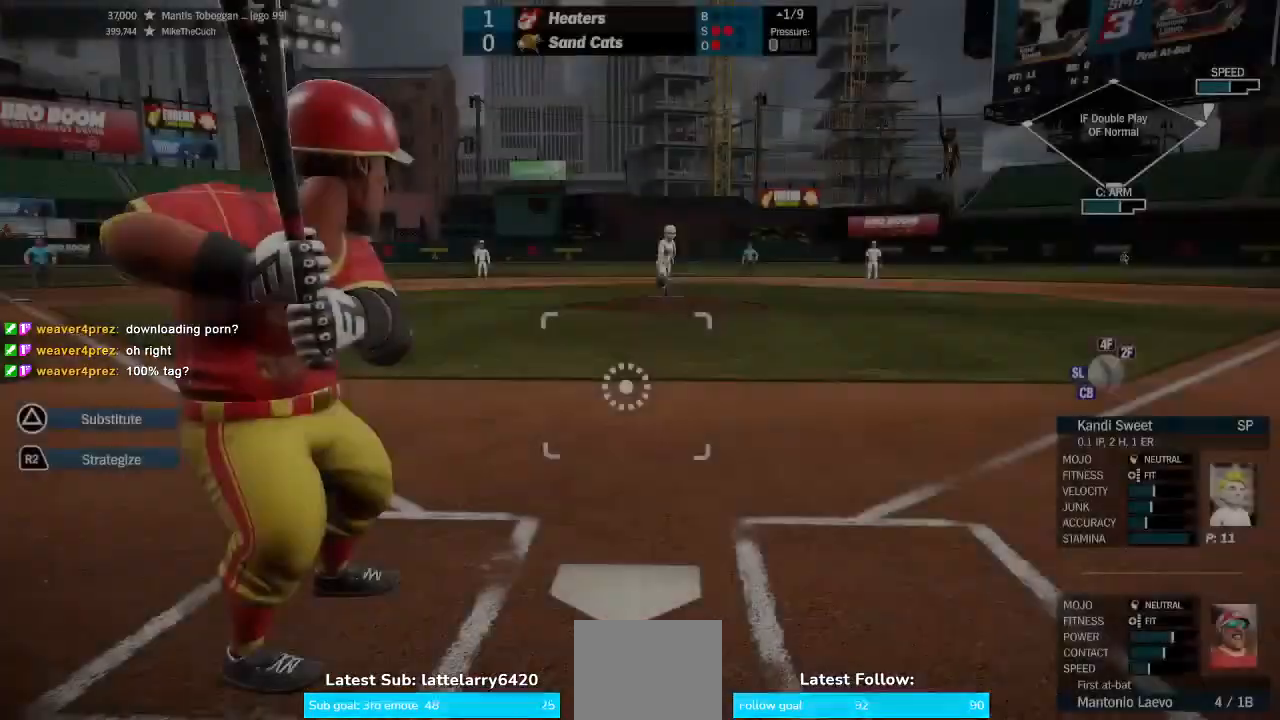
{"buttons": ["SQUARE"], "left_stick": "center", "right_stick": "center", "events": [[500, "SQUARE", "down"]]}
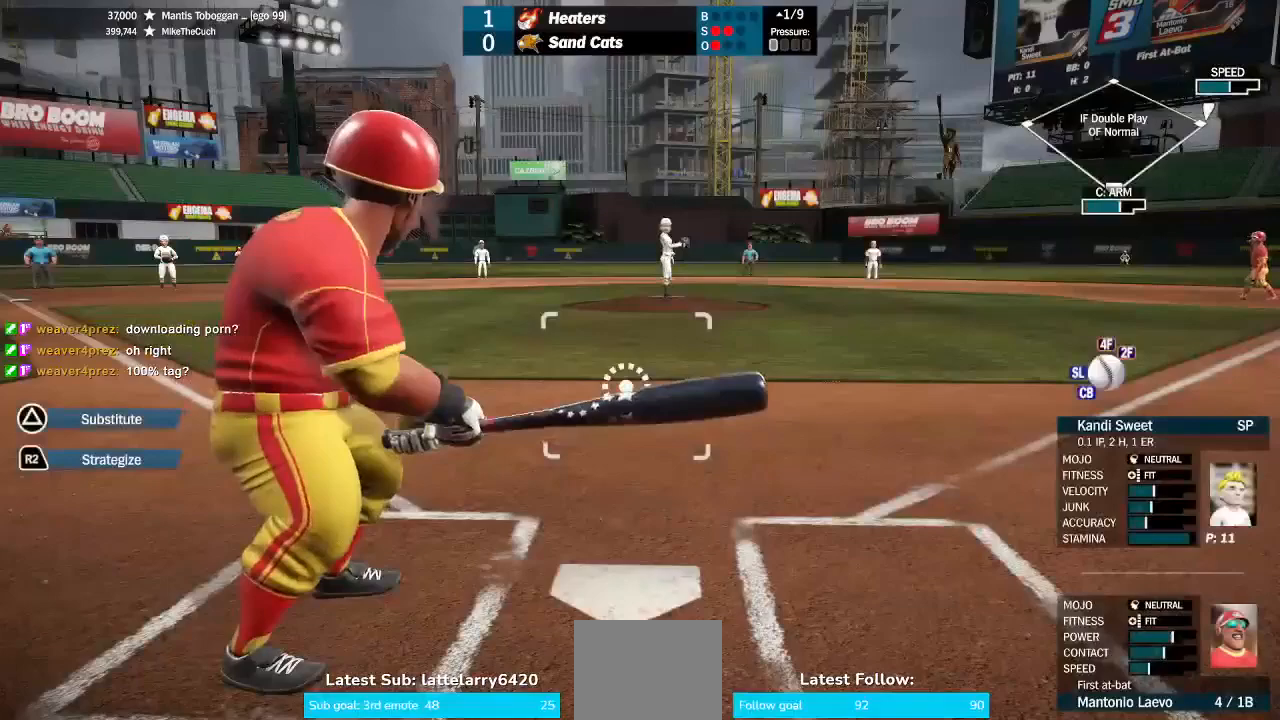
{"buttons": [], "left_stick": "center", "right_stick": "center", "events": [[133, "SQUARE", "up"]]}
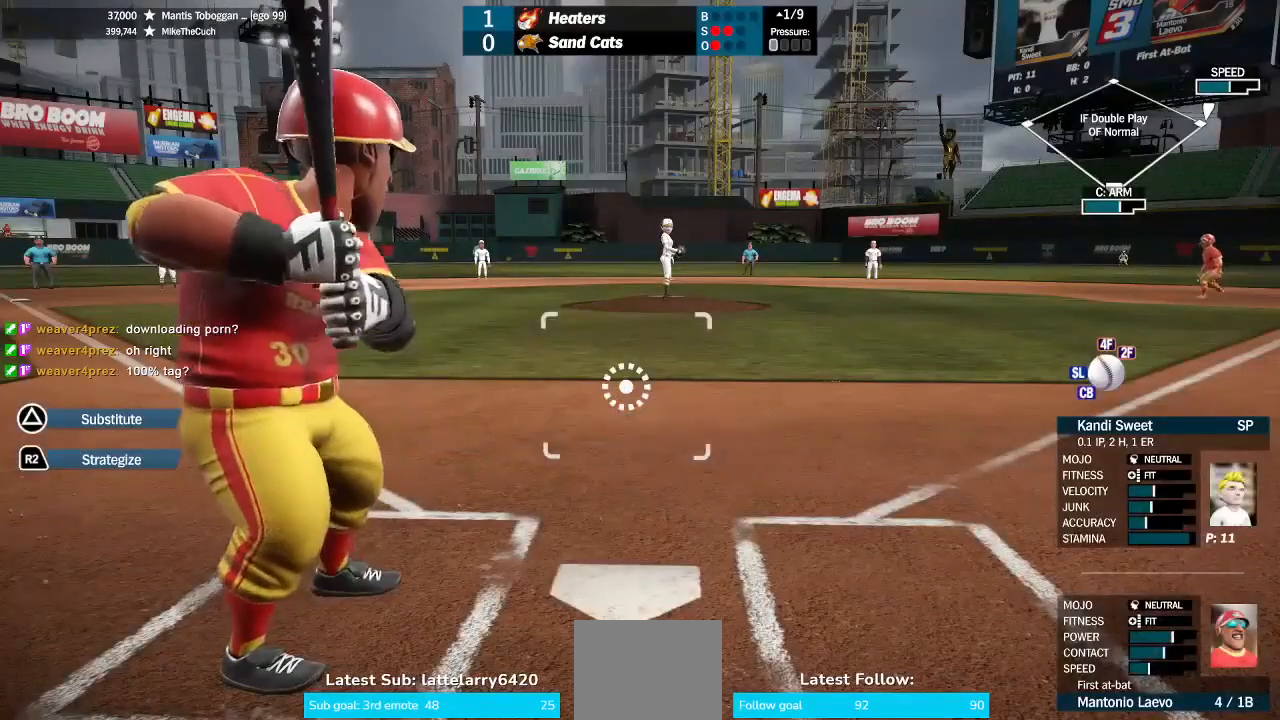
{"buttons": ["DPAD_UP"], "left_stick": "center", "right_stick": "center", "events": [[500, "DPAD_UP", "down"]]}
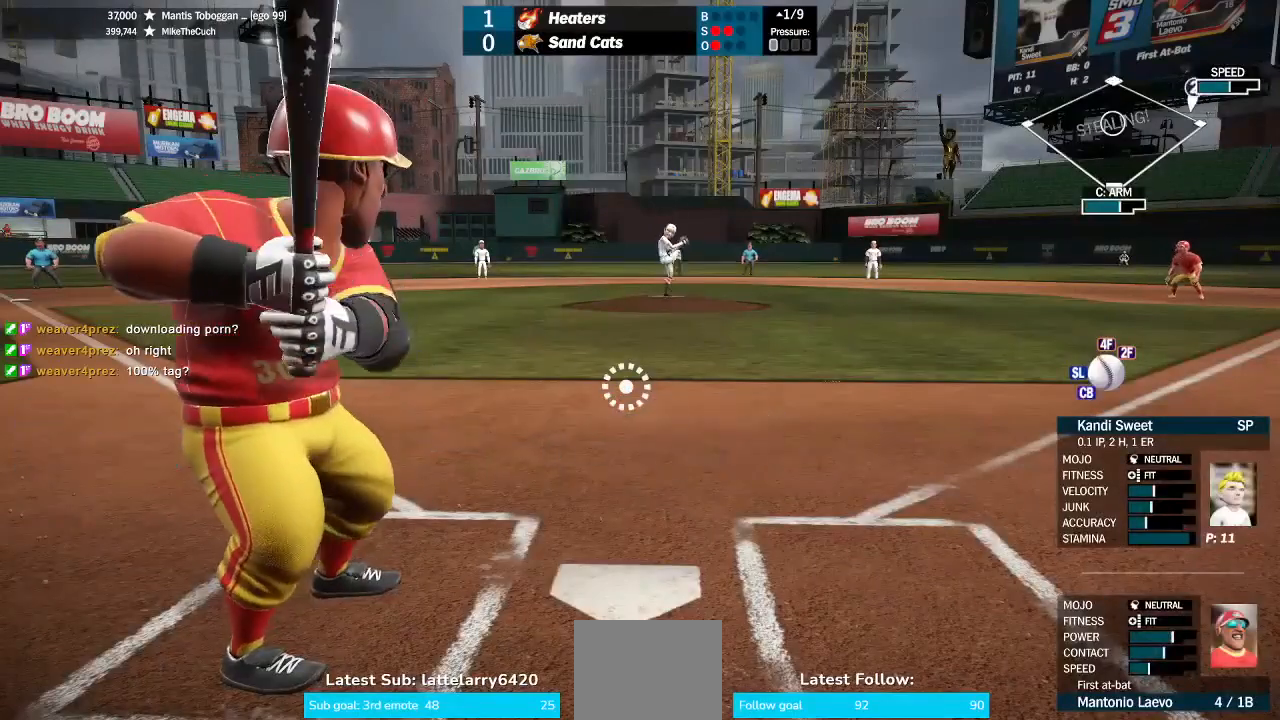
{"buttons": [], "left_stick": "center", "right_stick": "center", "events": [[67, "DPAD_UP", "up"]]}
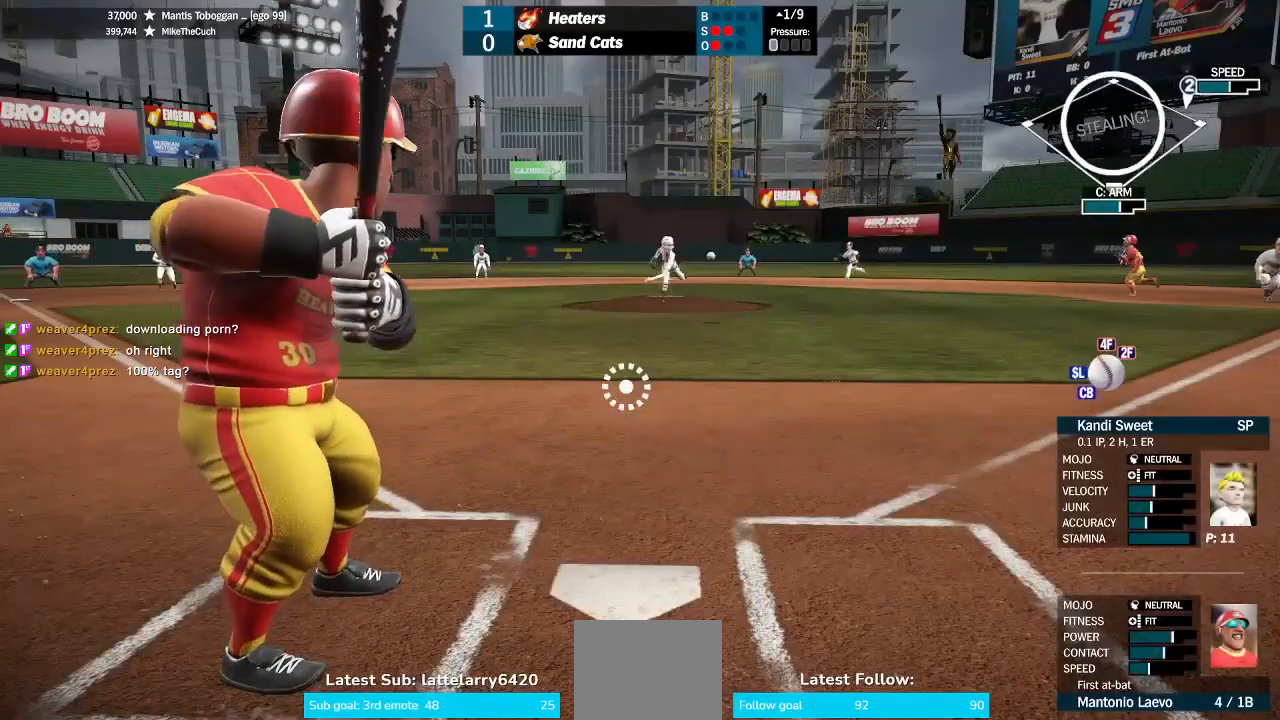
{"buttons": [], "left_stick": "center", "right_stick": "center", "events": [[300, "left_stick", "up-right"], [433, "left_stick", "center"]]}
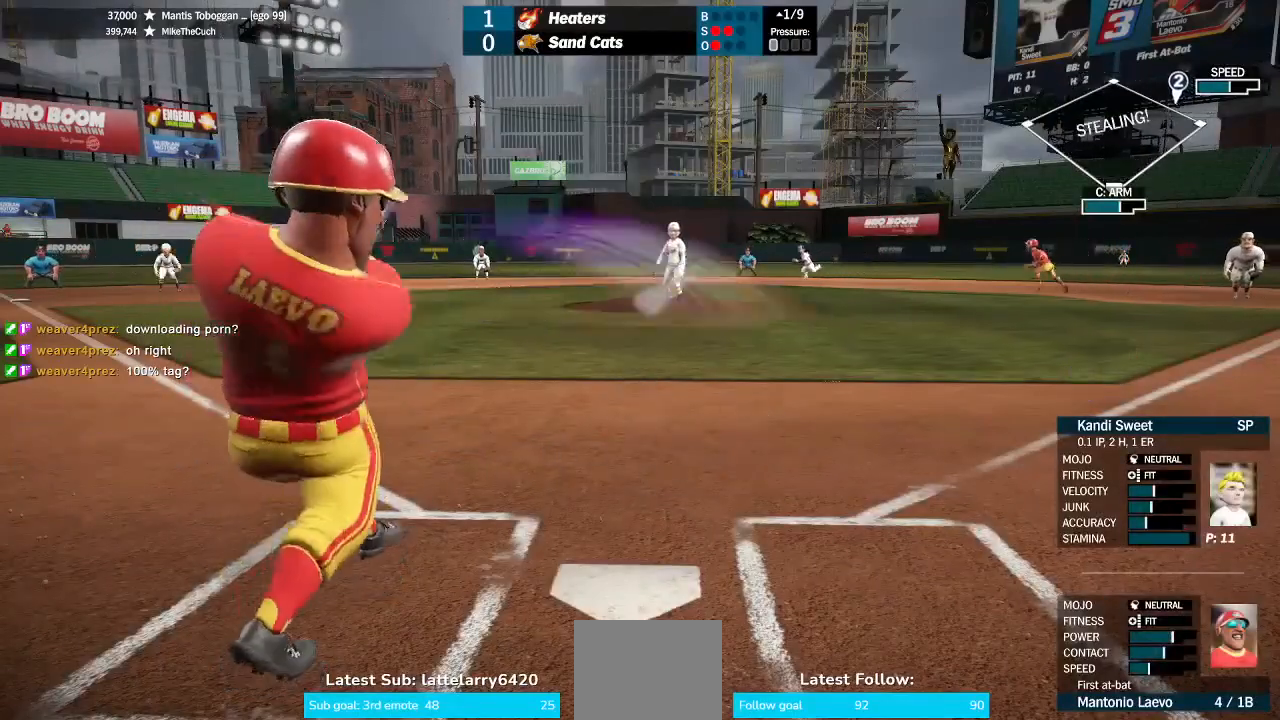
{"buttons": [], "left_stick": "center", "right_stick": "center", "events": []}
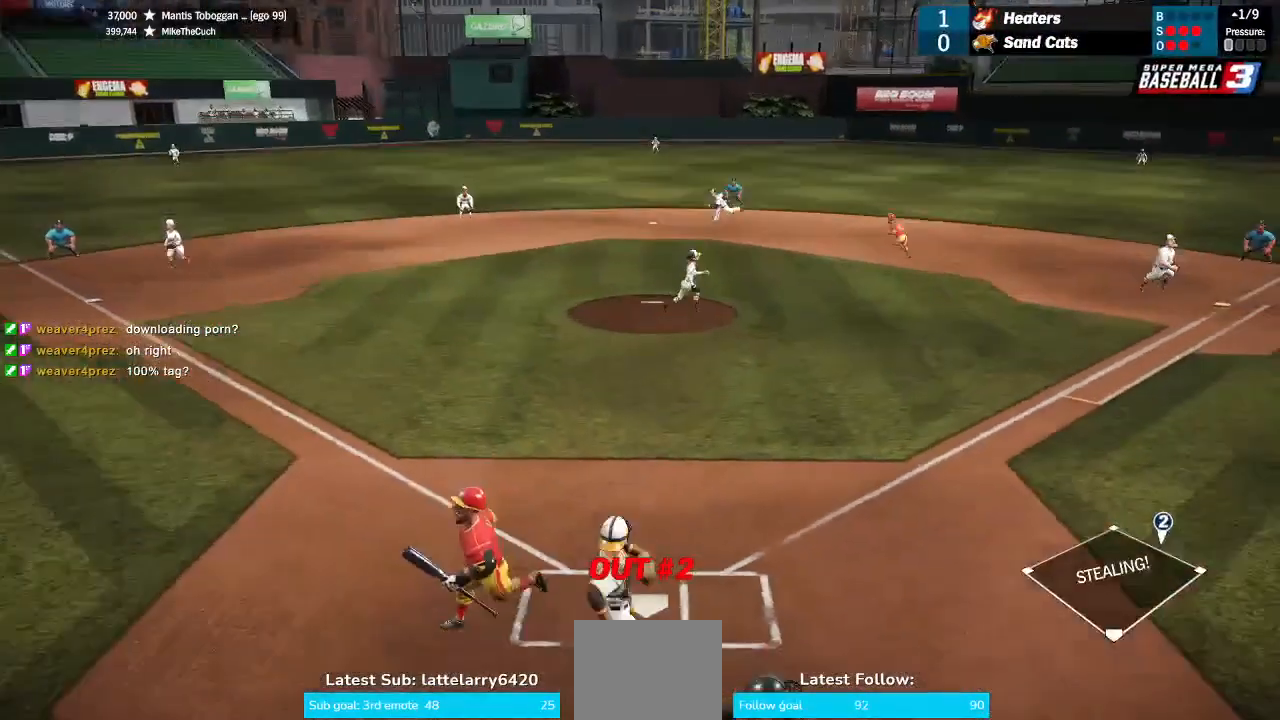
{"buttons": [], "left_stick": "center", "right_stick": "center"}
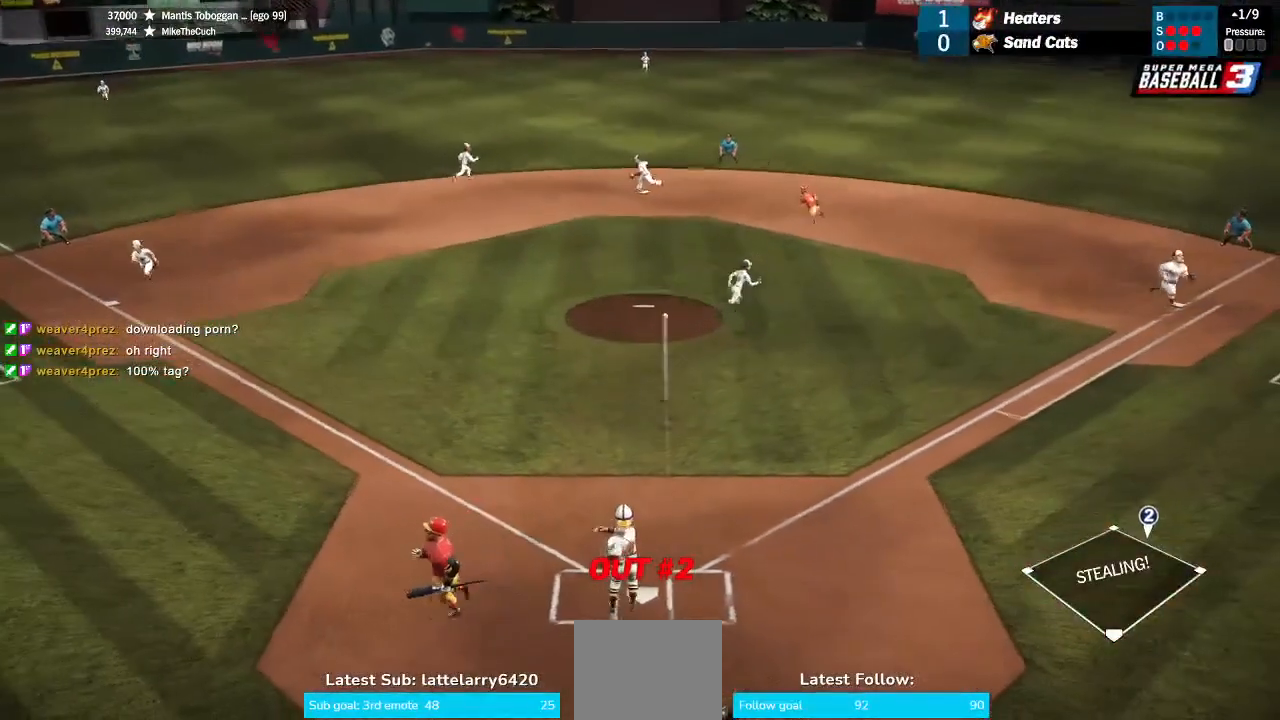
{"buttons": [], "left_stick": "center", "right_stick": "center", "events": []}
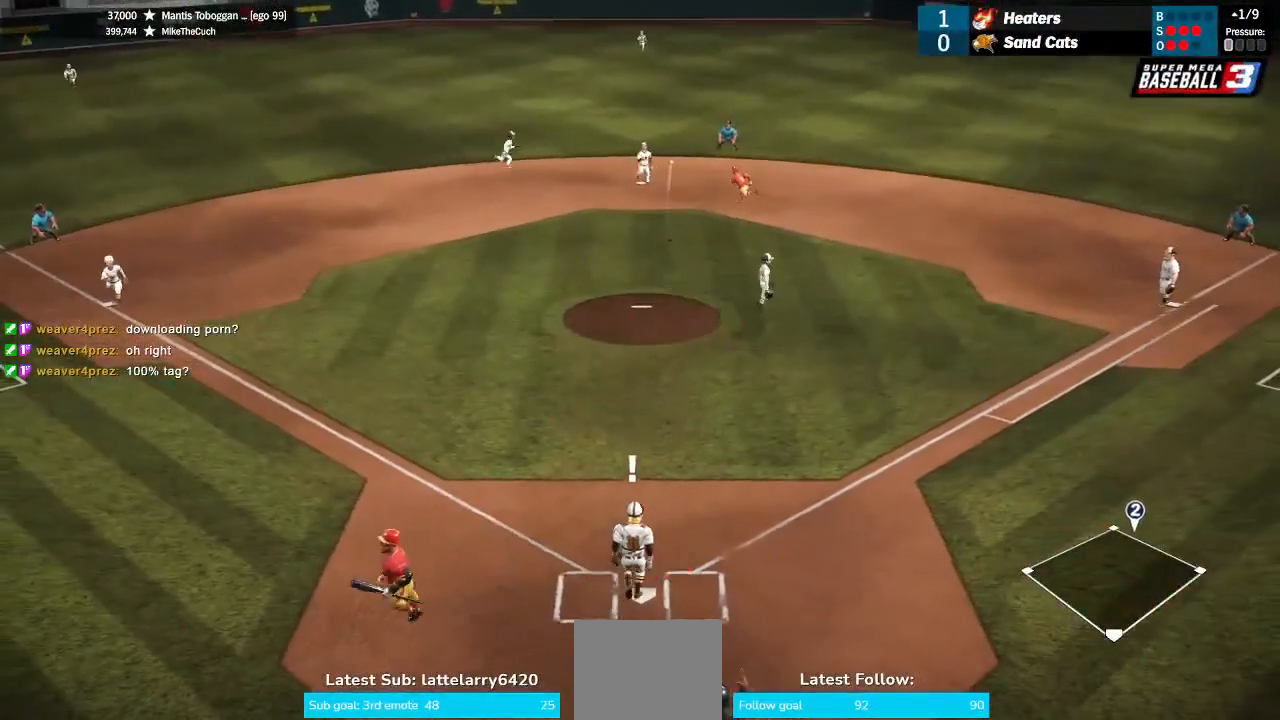
{"buttons": [], "left_stick": "center", "right_stick": "center", "events": []}
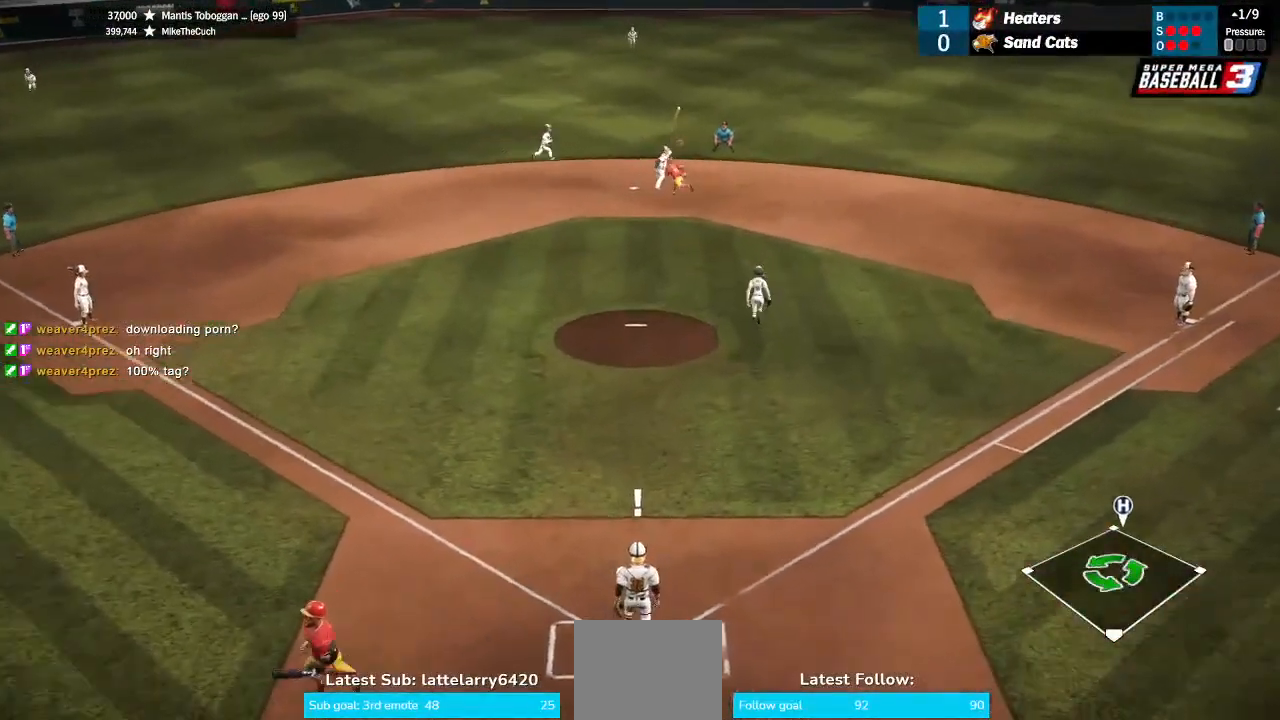
{"buttons": [], "left_stick": "center", "right_stick": "center", "events": []}
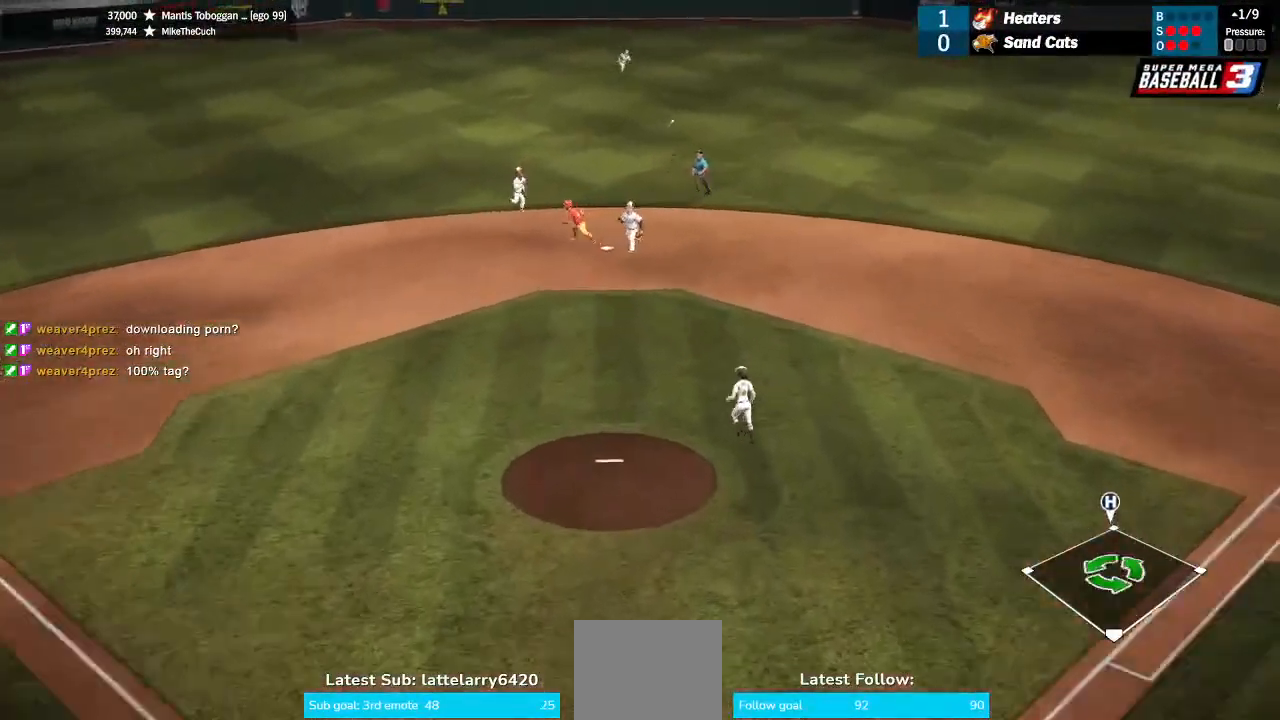
{"buttons": [], "left_stick": "center", "right_stick": "center", "events": []}
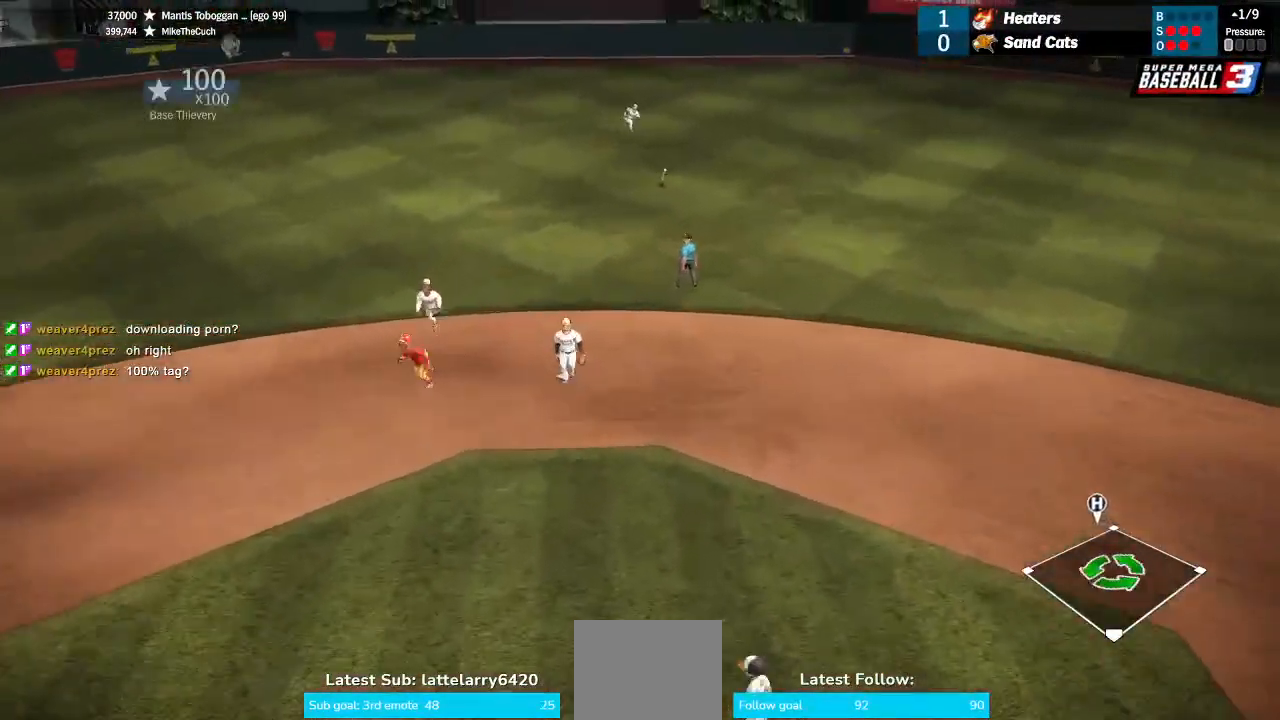
{"buttons": [], "left_stick": "center", "right_stick": "center", "events": []}
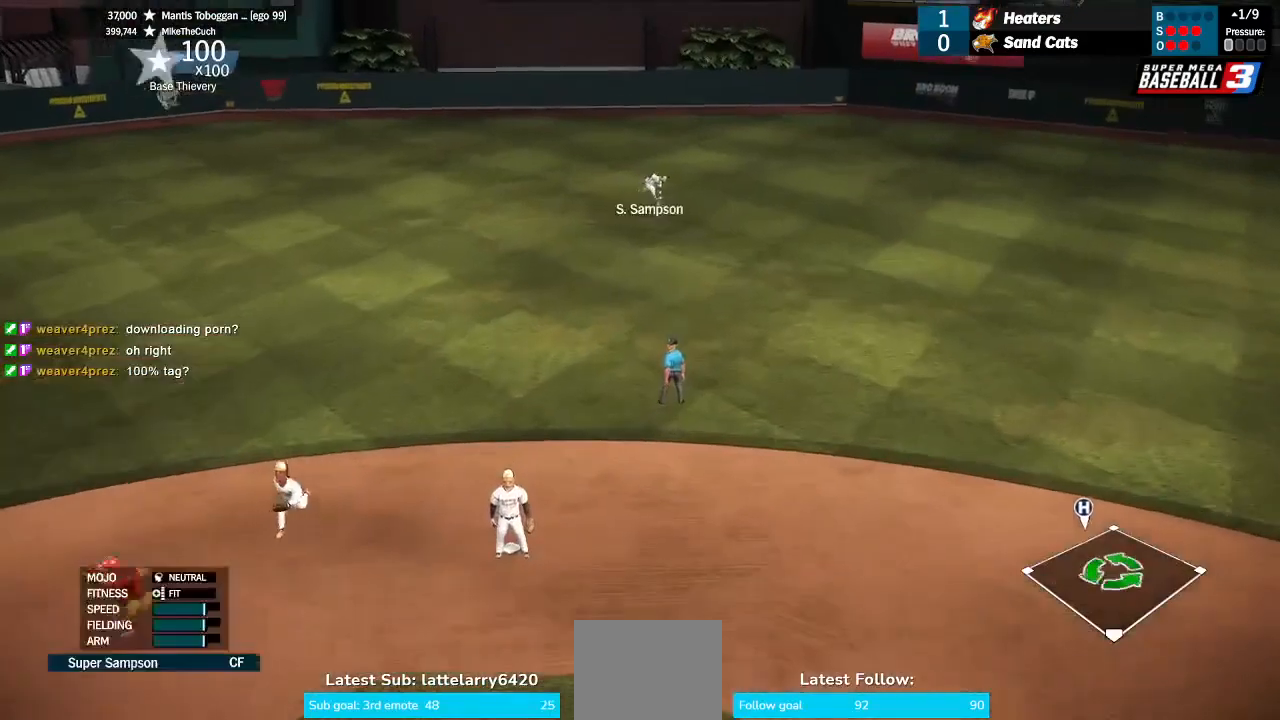
{"buttons": [], "left_stick": "center", "right_stick": "center", "events": []}